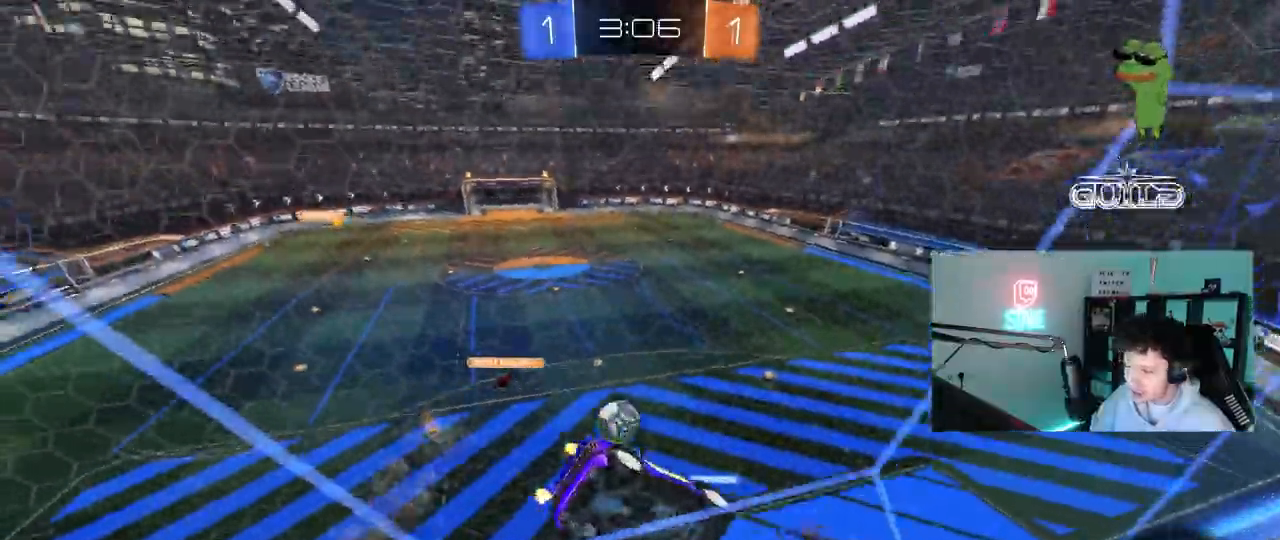
Gameplay with keyboard and mouse; each line is a JSON object with the keys and mouse buttons held at the frame after it. "events" lists presses ("down") and releases ("up") of "1", "2", "3", "4", "5", "a", "alt", "c", "caps_lock", "ctrl", "d", "e", "f", "g", "q", "r", "s", "shift", "space", "t", "tab", "v", "w", "x", "z", "mouse_left", "mouse_wheel" and "mouse_right" between this image and that frame as [ms after this image, input, new state], when the widget could be followed in between. "mouse_left", "mouse_wheel", "mouse_right" = the "left", "wheel", "right" buttons of the "mouse" list. No other keys are recorded. "wheel" means that the mouse wheel is clicked or scrolled. "mouse_move" is the direction in which the mouse moves at that frame (one of eight, or "still"), when it could be read.
{"keys": ["a", "w"], "mouse": [], "mouse_move": "still", "events": [[83, "d", "down"], [133, "s", "up"], [217, "w", "down"], [367, "d", "up"], [450, "a", "down"]]}
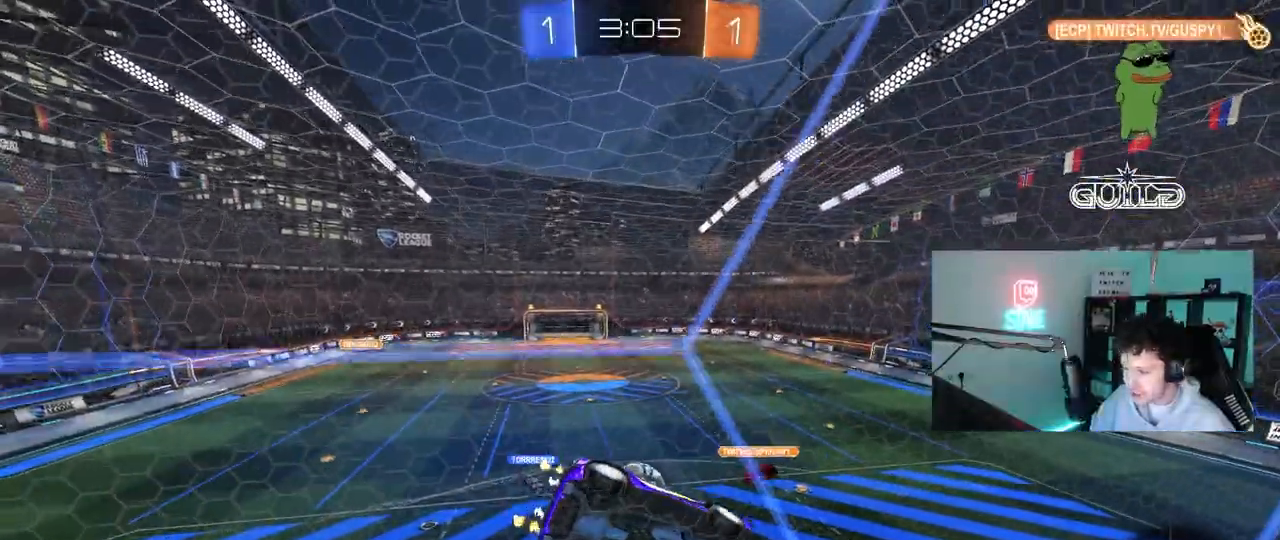
{"keys": ["a", "s"], "mouse": ["left"], "events": [[50, "a", "up"], [50, "w", "up"], [100, "a", "down"], [150, "s", "down"], [183, "mouse_right", "down"], [183, "s", "up"], [233, "a", "up"], [233, "mouse_left", "down"], [333, "a", "down"], [383, "mouse_right", "up"], [417, "s", "down"]]}
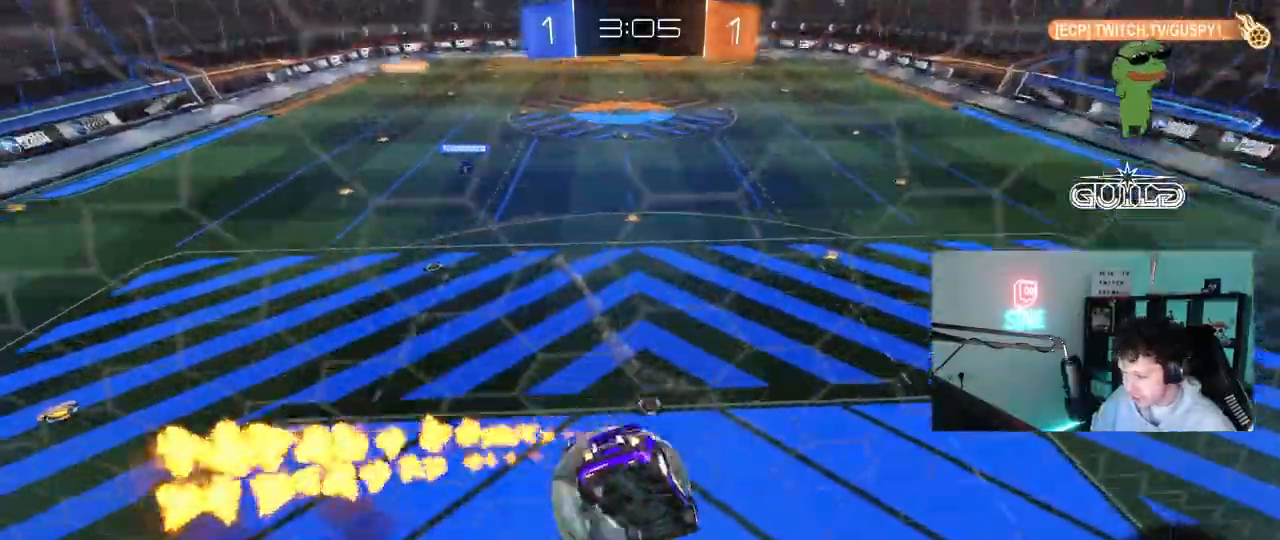
{"keys": ["d"], "mouse": [], "events": [[117, "mouse_left", "up"], [167, "shift", "down"], [400, "d", "down"], [400, "shift", "up"], [450, "a", "up"], [483, "s", "up"]]}
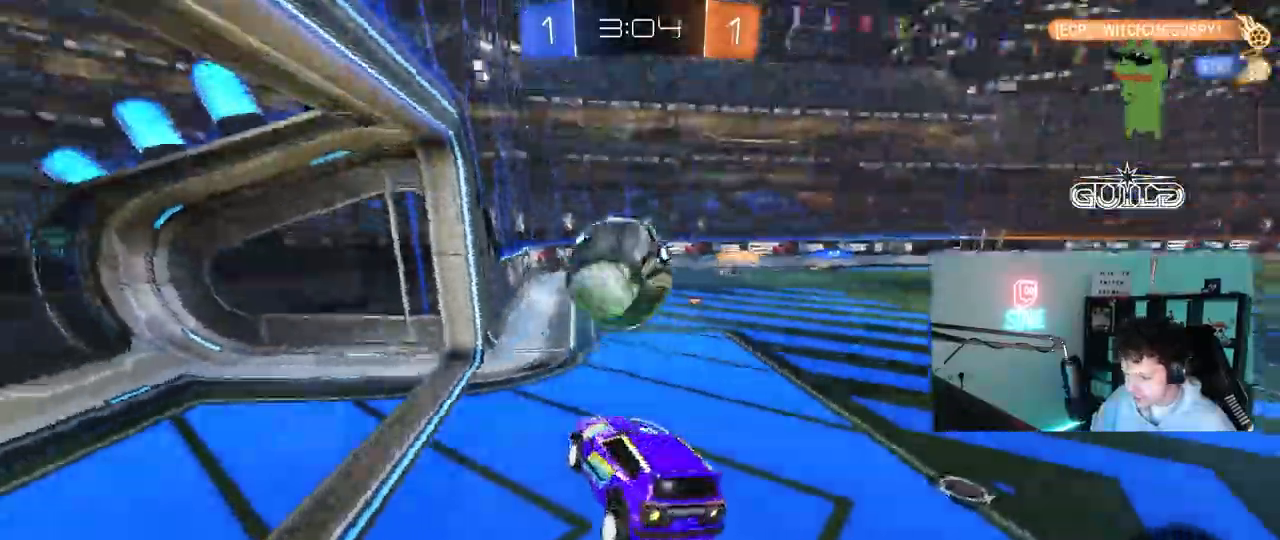
{"keys": ["w"], "mouse": [], "mouse_move": "still", "events": [[133, "d", "up"], [133, "w", "down"], [167, "mouse_right", "down"], [267, "d", "down"], [367, "mouse_right", "up"], [500, "d", "up"]]}
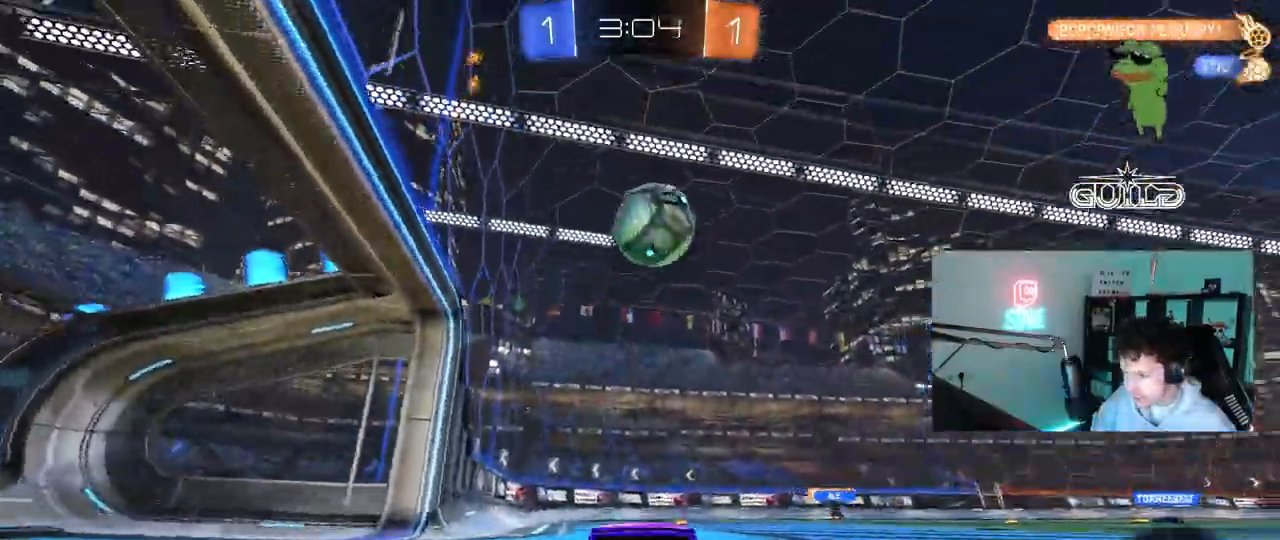
{"keys": [], "mouse": ["right"], "events": [[150, "d", "down"], [183, "w", "up"], [233, "d", "up"], [233, "mouse_right", "down"], [333, "s", "down"], [467, "s", "up"]]}
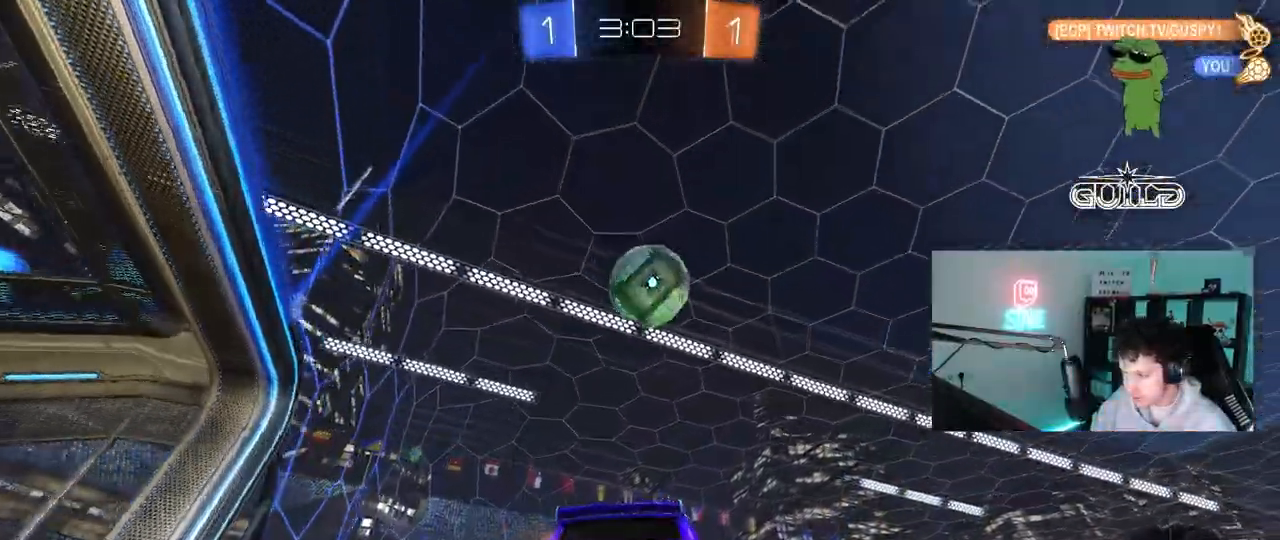
{"keys": ["d", "w"], "mouse": ["left"], "mouse_move": "still", "events": [[17, "mouse_right", "up"], [67, "d", "down"], [67, "mouse_right", "down"], [67, "s", "down"], [200, "shift", "down"], [250, "a", "down"], [250, "d", "up"], [250, "mouse_right", "up"], [250, "s", "up"], [300, "mouse_left", "down"], [300, "shift", "up"], [400, "a", "up"], [433, "d", "down"], [433, "w", "down"]]}
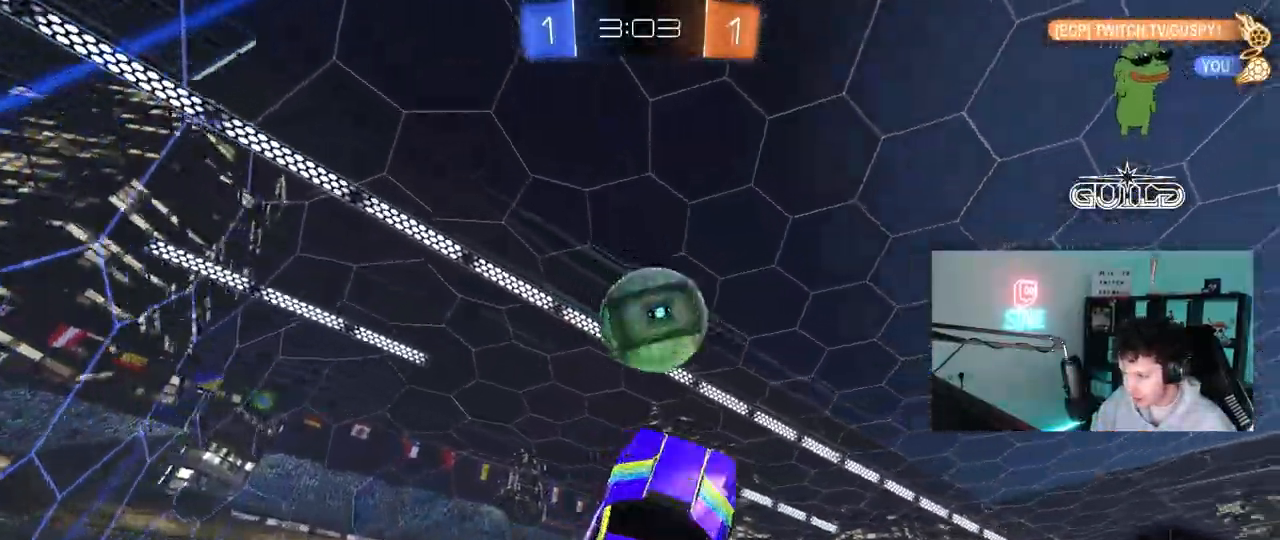
{"keys": ["d", "s"], "mouse": [], "mouse_move": "still", "events": [[33, "a", "down"], [33, "d", "up"], [133, "a", "up"], [133, "mouse_left", "up"], [133, "w", "up"], [267, "d", "down"], [317, "s", "down"], [367, "shift", "down"], [500, "shift", "up"]]}
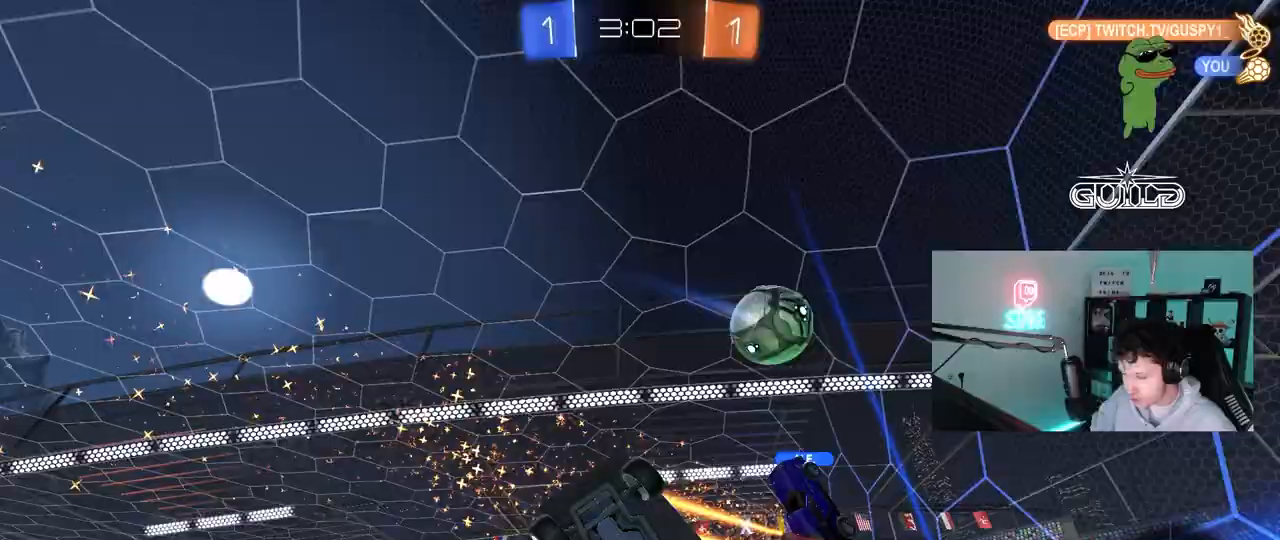
{"keys": ["d", "s", "shift"], "mouse": [], "mouse_move": "still", "events": [[100, "d", "up"], [233, "d", "down"], [233, "shift", "down"], [283, "space", "down"], [417, "space", "up"]]}
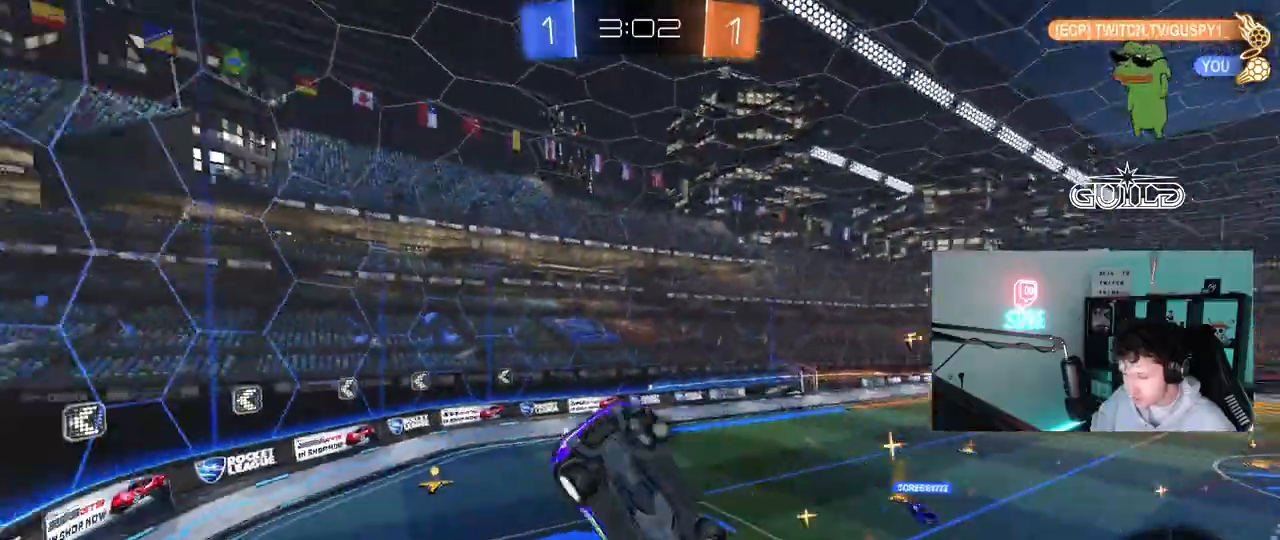
{"keys": ["a"], "mouse": [], "mouse_move": "still", "events": [[17, "d", "up"], [17, "s", "up"], [117, "shift", "up"], [483, "a", "down"]]}
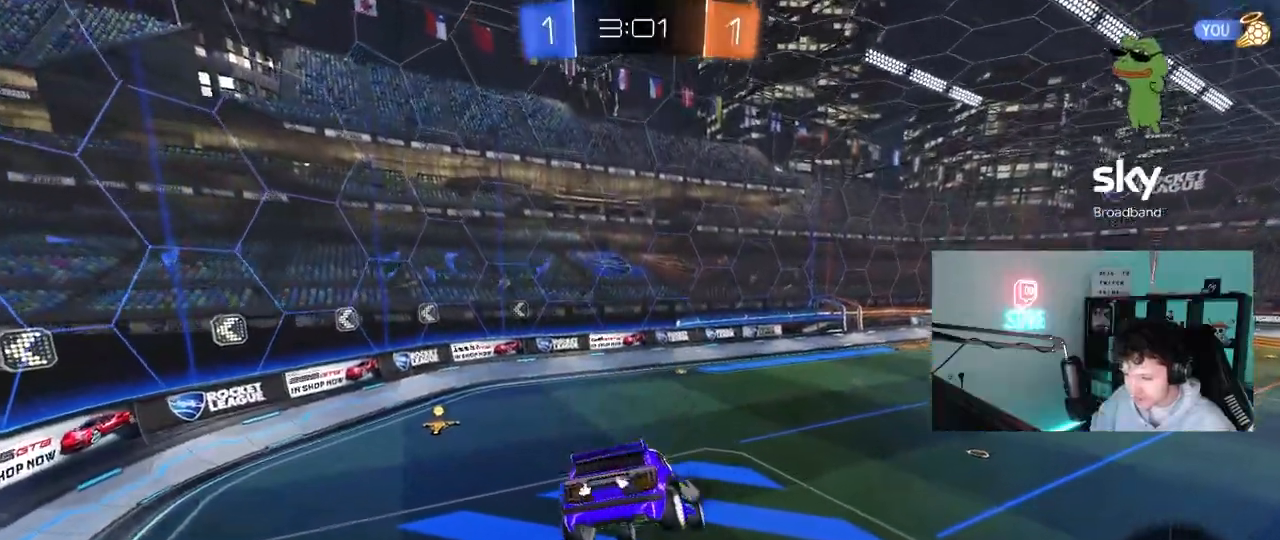
{"keys": [], "mouse": [], "mouse_move": "right", "events": [[33, "s", "down"], [133, "a", "up"], [133, "s", "up"], [217, "d", "down"], [217, "space", "down"], [367, "space", "up"], [400, "d", "up"]]}
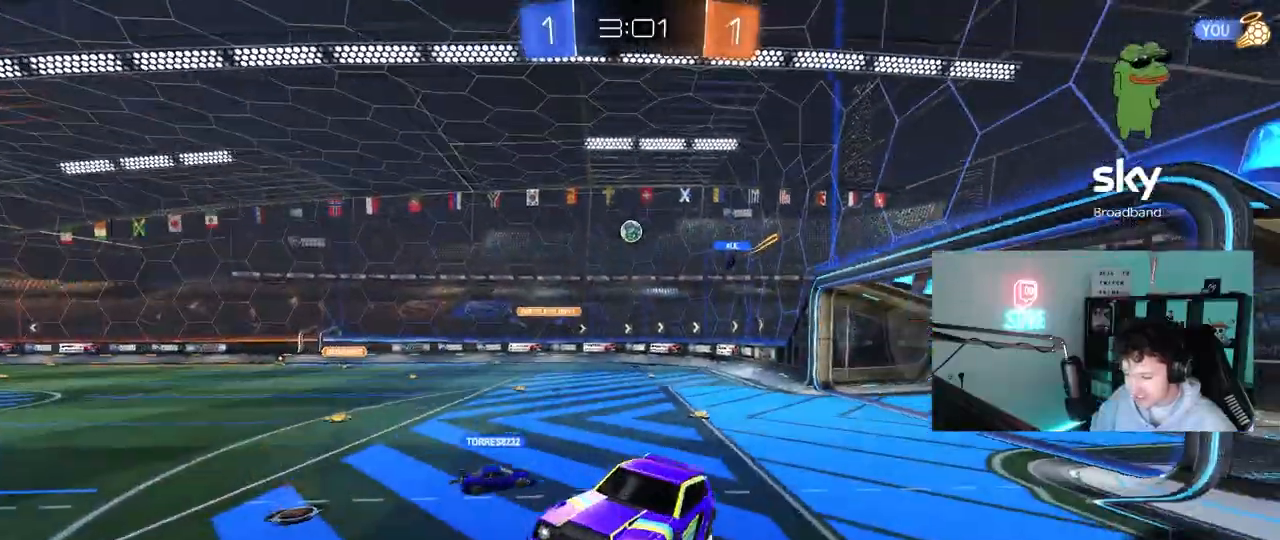
{"keys": ["a", "w"], "mouse": [], "mouse_move": "still", "events": [[100, "w", "down"], [333, "a", "down"]]}
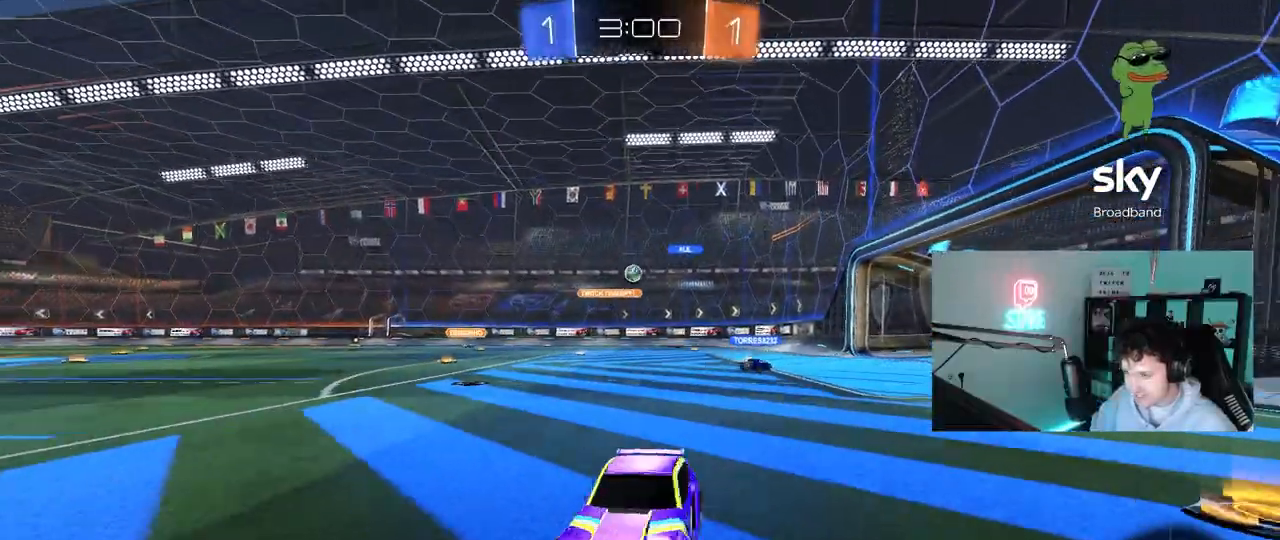
{"keys": ["space", "w"], "mouse": [], "mouse_move": "still", "events": [[67, "a", "up"], [483, "space", "down"]]}
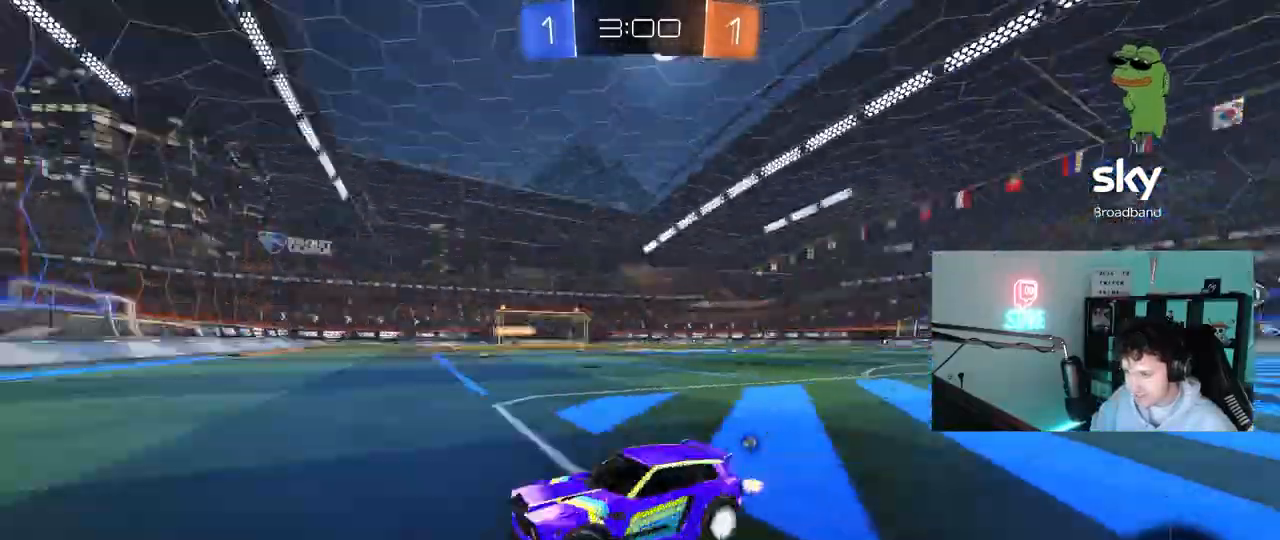
{"keys": ["a", "shift", "w"], "mouse": [], "mouse_move": "still", "events": [[133, "space", "up"], [317, "a", "down"], [317, "shift", "down"], [317, "space", "down"], [500, "space", "up"]]}
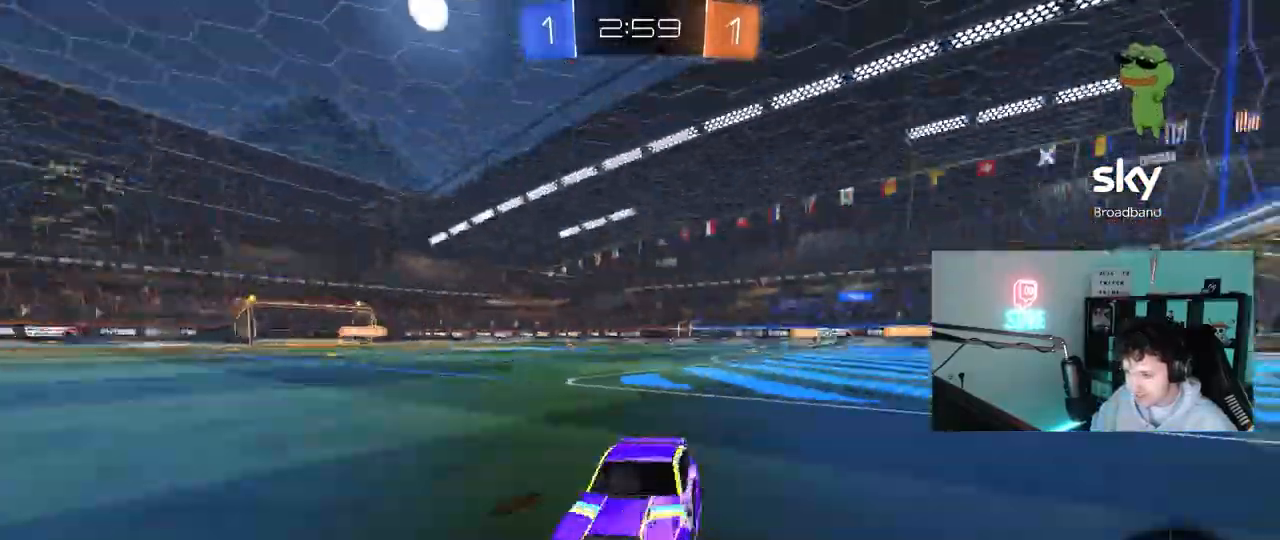
{"keys": ["a", "w"], "mouse": [], "mouse_move": "left", "events": [[50, "shift", "up"], [100, "shift", "down"], [183, "shift", "up"]]}
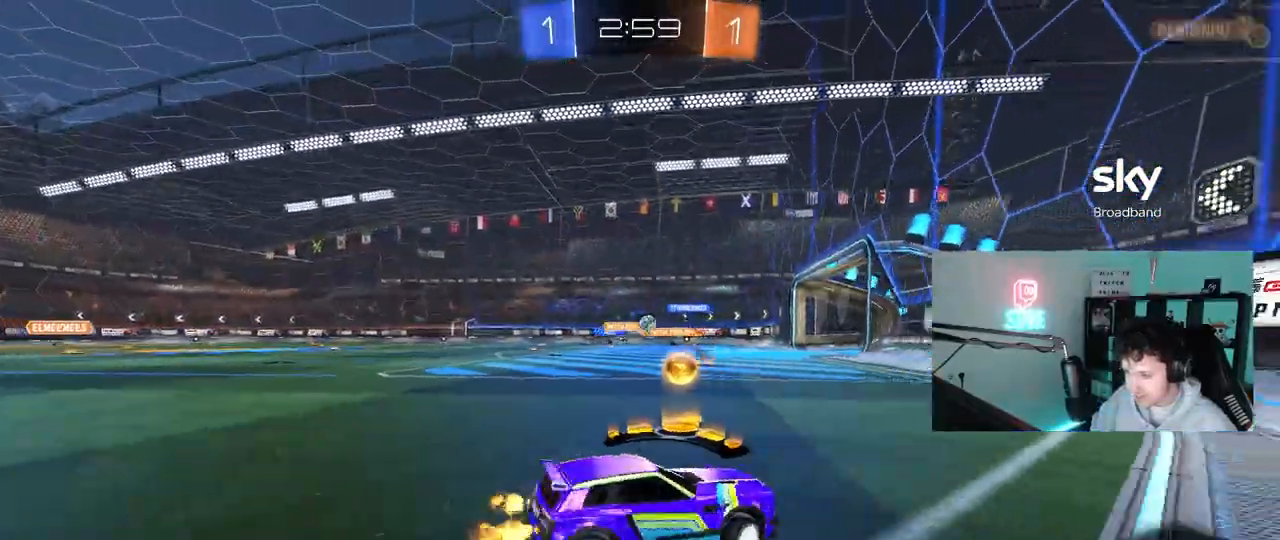
{"keys": ["d", "w"], "mouse": ["left"], "mouse_move": "still", "events": [[400, "mouse_left", "down"], [433, "a", "up"], [483, "d", "down"]]}
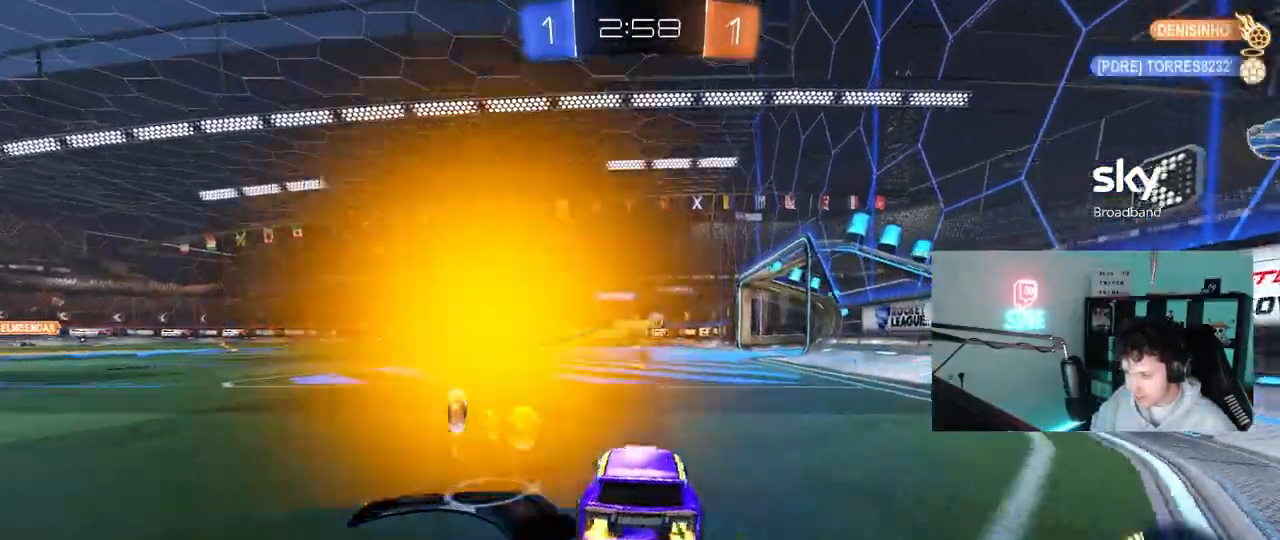
{"keys": ["w"], "mouse": [], "mouse_move": "still", "events": [[133, "d", "up"], [267, "mouse_left", "up"], [317, "a", "down"], [500, "a", "up"]]}
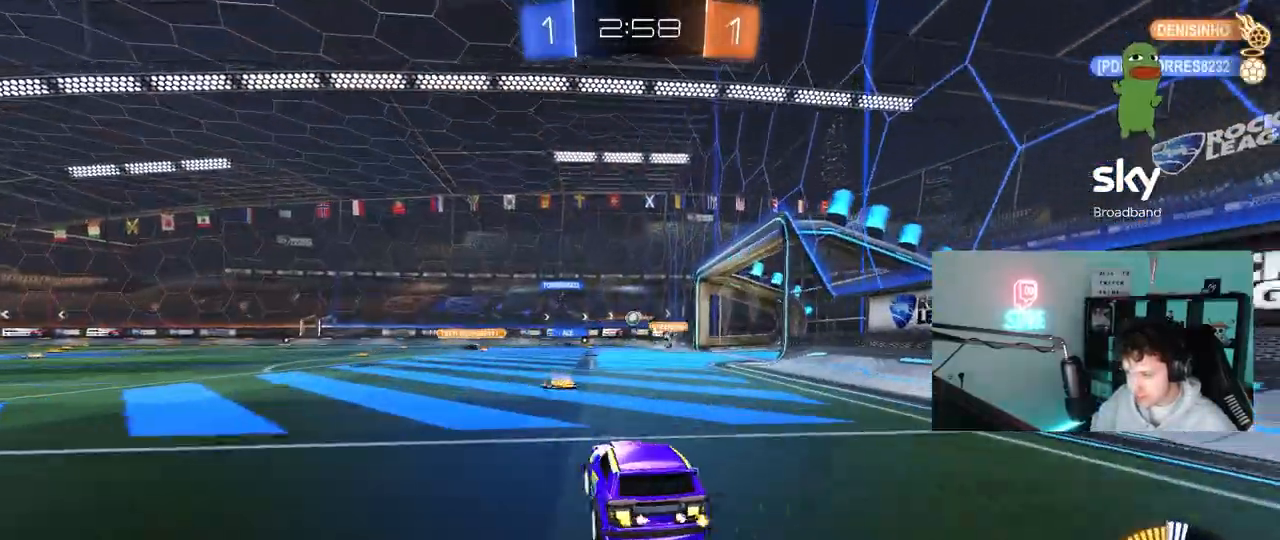
{"keys": ["w"], "mouse": [], "mouse_move": "still", "events": [[100, "mouse_left", "down"], [283, "a", "down"], [383, "mouse_left", "up"], [467, "a", "up"]]}
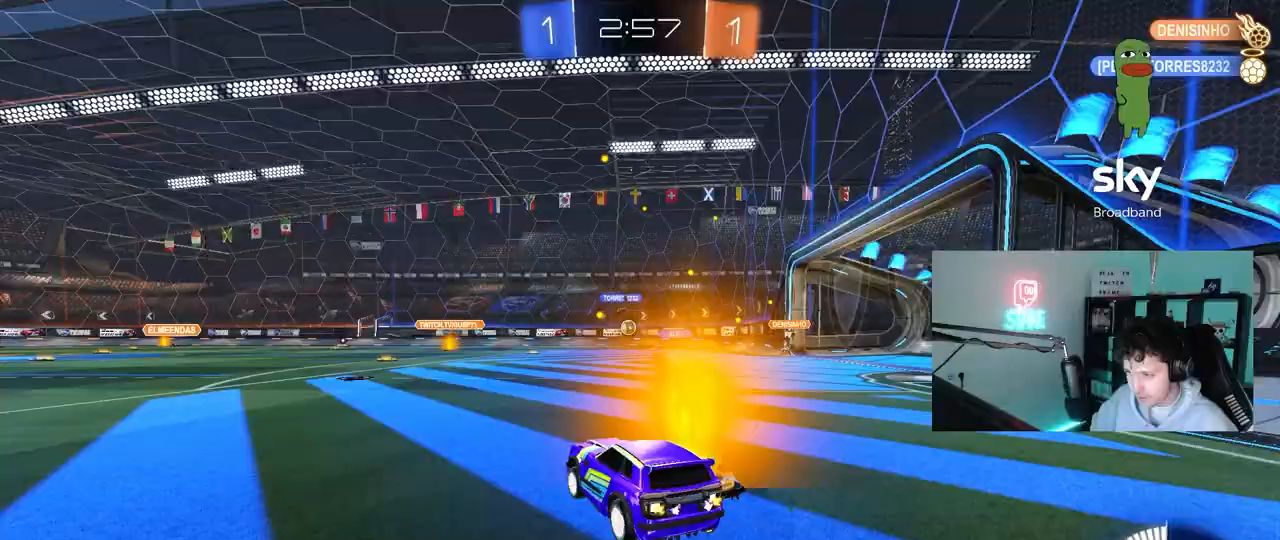
{"keys": ["w"], "mouse": ["left"], "mouse_move": "still", "events": [[300, "a", "down"], [433, "a", "up"], [433, "mouse_left", "down"]]}
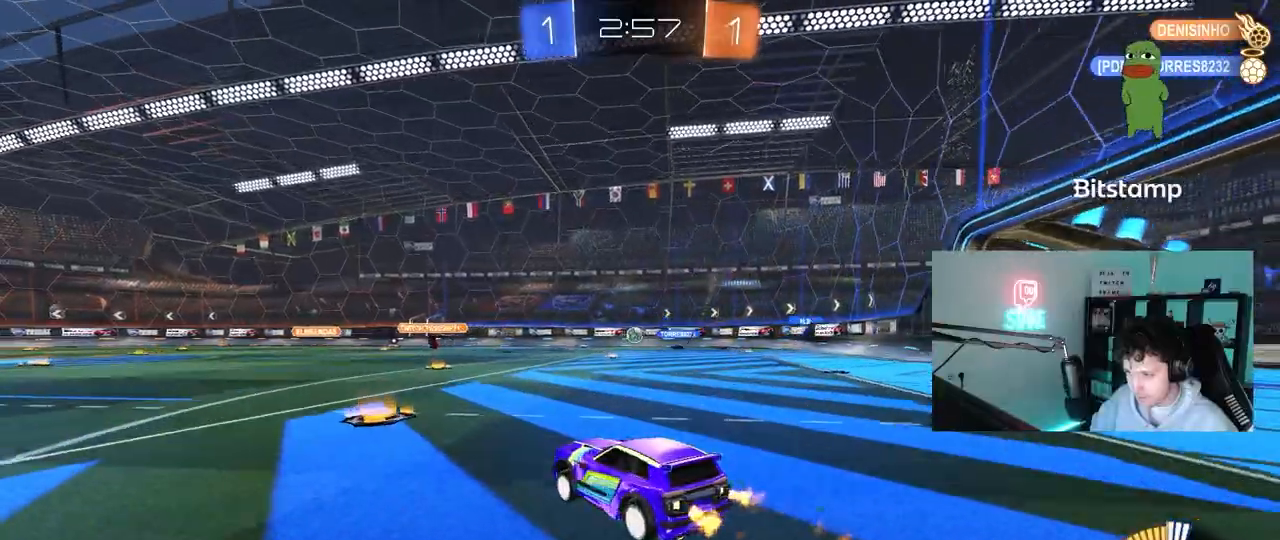
{"keys": ["w"], "mouse": [], "mouse_move": "still", "events": [[33, "d", "down"], [133, "d", "up"], [400, "mouse_left", "up"]]}
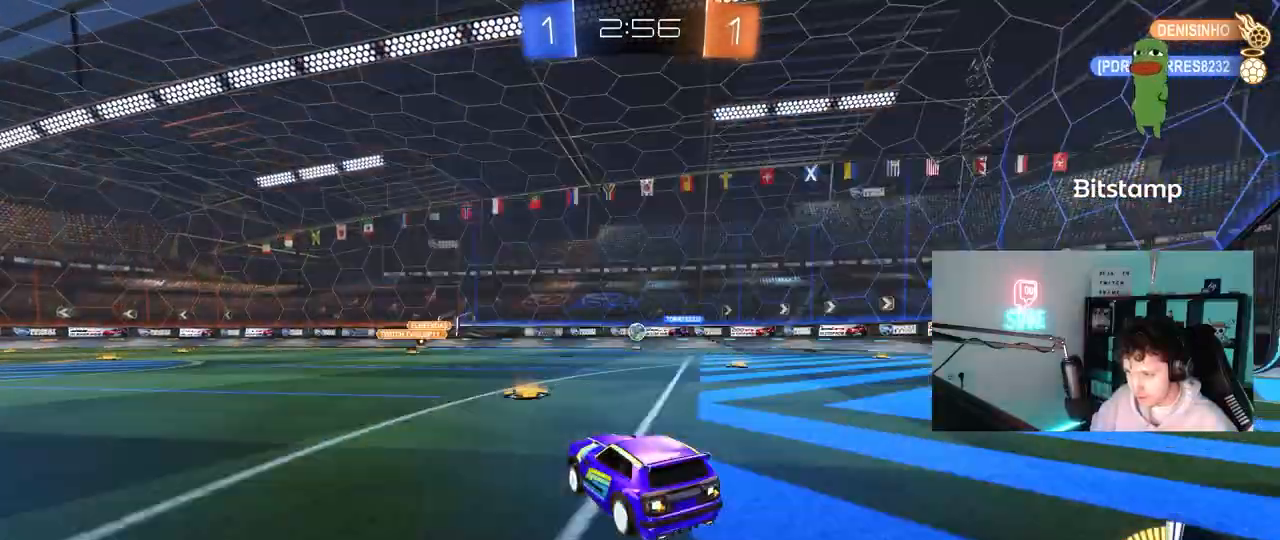
{"keys": ["w"], "mouse": [], "mouse_move": "still", "events": [[100, "d", "down"], [233, "d", "up"]]}
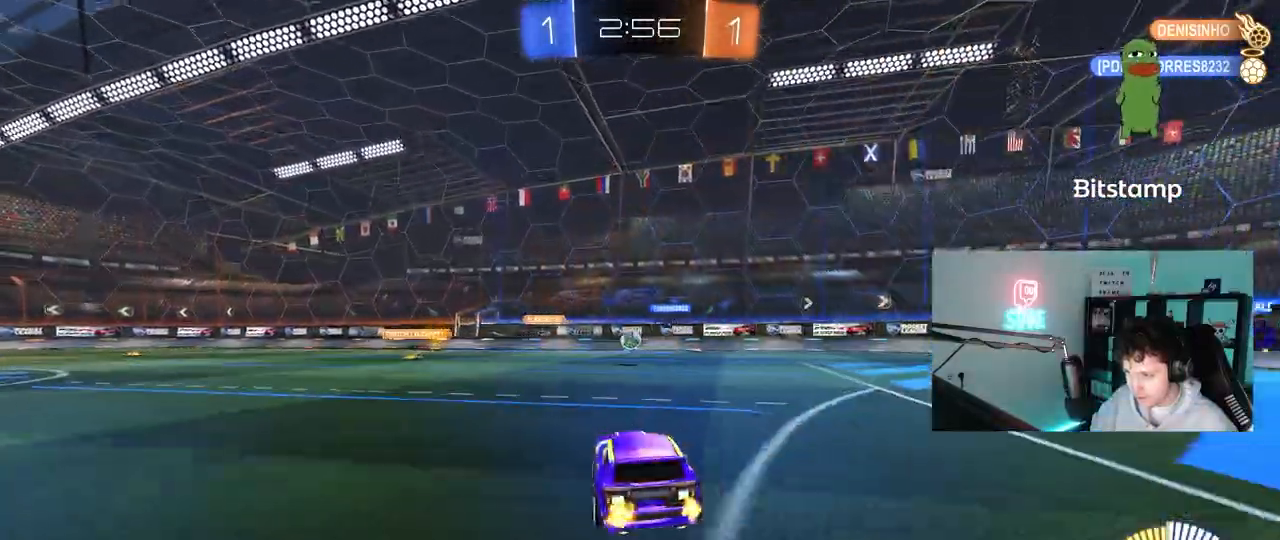
{"keys": ["a", "shift", "w"], "mouse": [], "mouse_move": "still", "events": [[17, "d", "down"], [67, "w", "up"], [117, "d", "up"], [400, "a", "down"], [450, "w", "down"], [483, "shift", "down"]]}
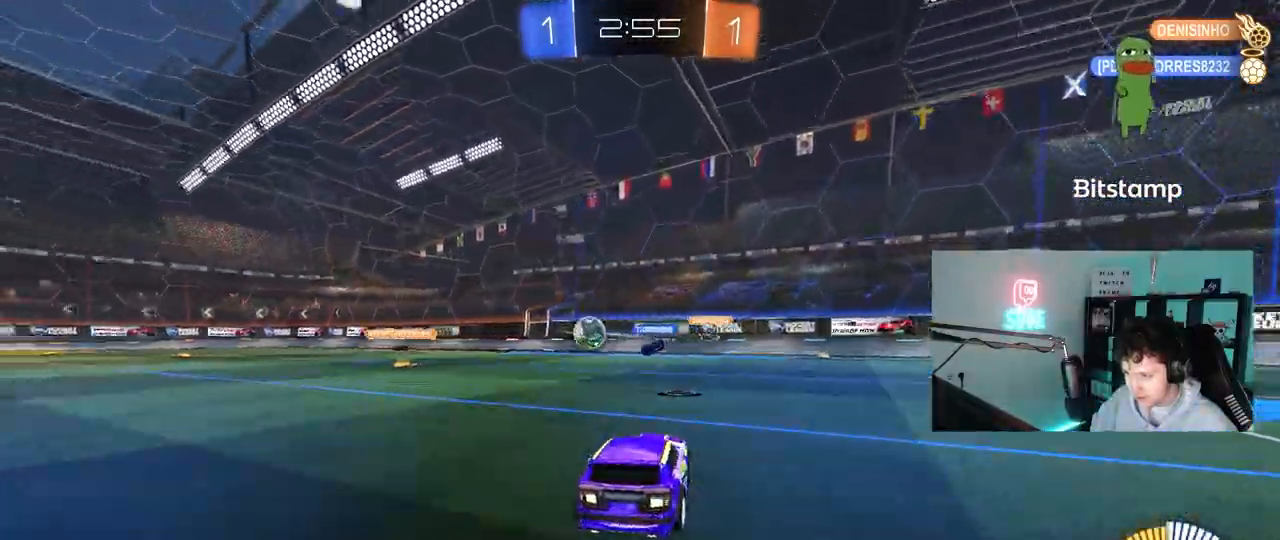
{"keys": ["a", "w"], "mouse": ["left"], "mouse_move": "still", "events": [[83, "shift", "up"], [133, "mouse_left", "down"], [417, "shift", "down"], [450, "shift", "up"]]}